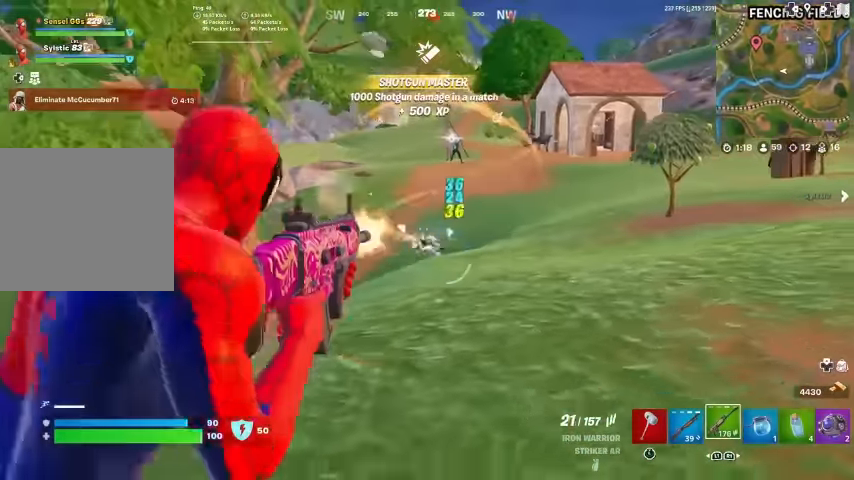
Gameplay with a controller (PlayStation layout); each line is a JSON object with the inputs held at the frame after it. "events" lists button and stick changes between this image and that frame as [ms after this image, input, new state], when the widget could be followed in between. Not read: HOME TOUCHPAD.
{"buttons": ["L2", "R2", "R3"], "left_stick": "up-right", "right_stick": "down", "events": [[267, "right_stick", "left"], [400, "R3", "down"], [433, "right_stick", "down"], [500, "left_stick", "up-right"]]}
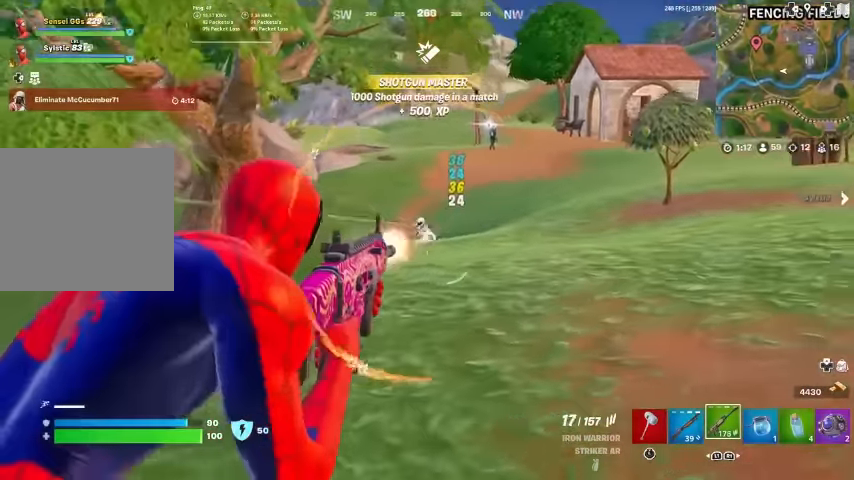
{"buttons": [], "left_stick": "up", "right_stick": "down-left"}
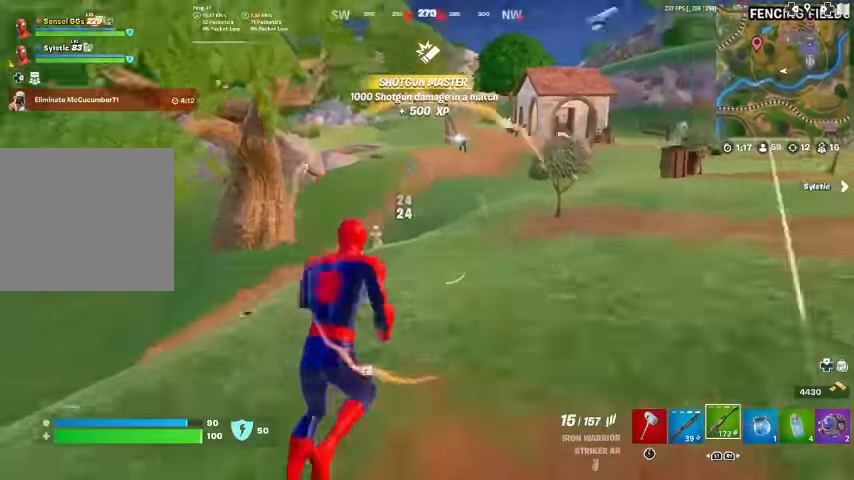
{"buttons": [], "left_stick": "up", "right_stick": "center", "events": [[66, "CROSS", "down"], [166, "CROSS", "up"], [200, "right_stick", "center"], [233, "left_stick", "center"], [366, "left_stick", "up-left"], [500, "left_stick", "up"]]}
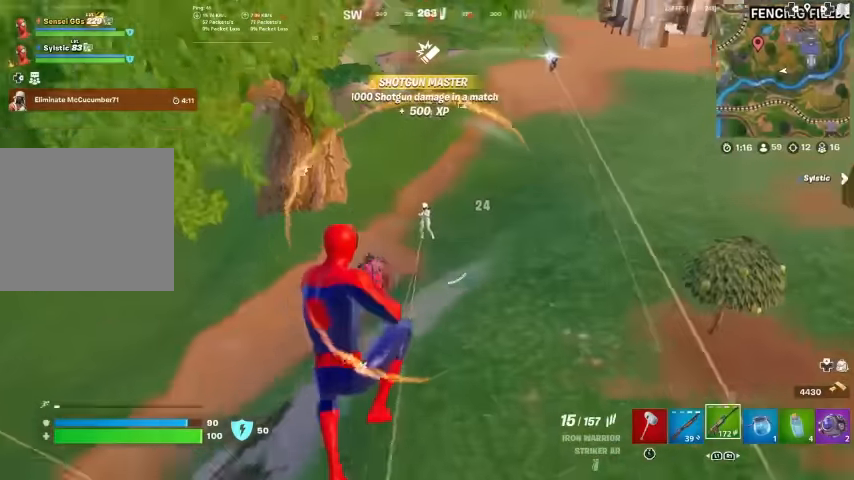
{"buttons": ["R2"], "left_stick": "up", "right_stick": "center"}
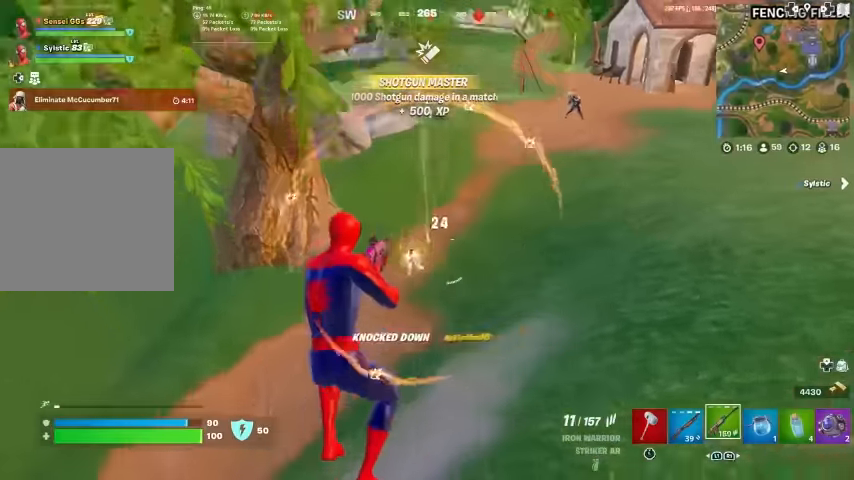
{"buttons": [], "left_stick": "up", "right_stick": "center", "events": [[100, "right_stick", "left"], [133, "R2", "up"], [166, "SQUARE", "down"], [233, "SQUARE", "up"], [333, "SQUARE", "down"], [366, "right_stick", "center"], [400, "SQUARE", "up"]]}
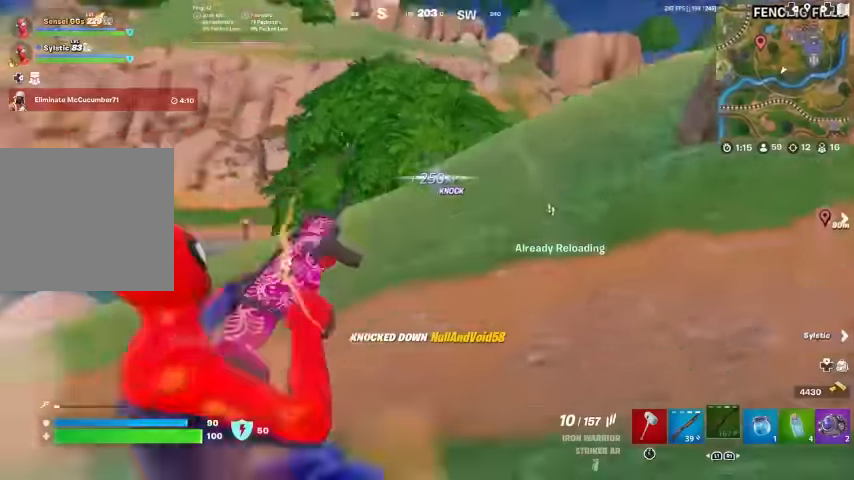
{"buttons": ["CROSS"], "left_stick": "up", "right_stick": "down-left", "events": [[33, "right_stick", "left"], [100, "right_stick", "center"], [266, "right_stick", "left"], [333, "L1", "down"], [366, "right_stick", "center"], [433, "CROSS", "down"], [433, "L1", "up"], [466, "right_stick", "down-left"]]}
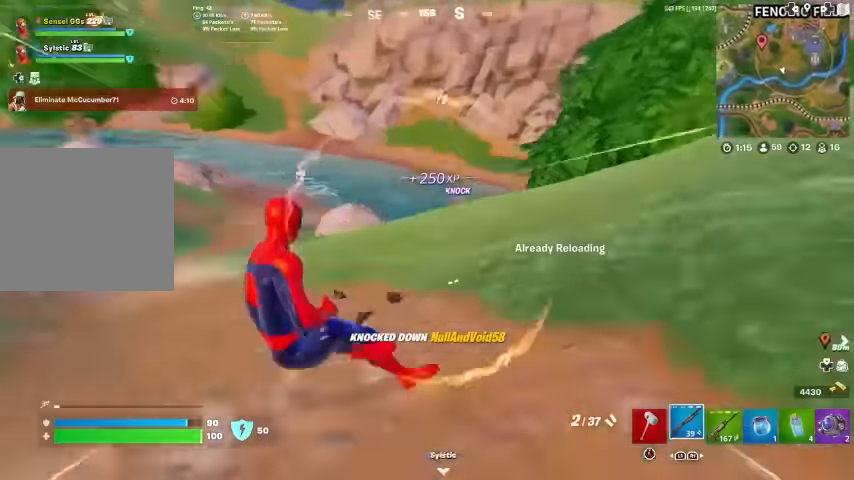
{"buttons": ["R2"], "left_stick": "up", "right_stick": "down-left", "events": [[33, "CROSS", "up"], [66, "right_stick", "center"], [400, "R2", "down"], [433, "right_stick", "down-left"]]}
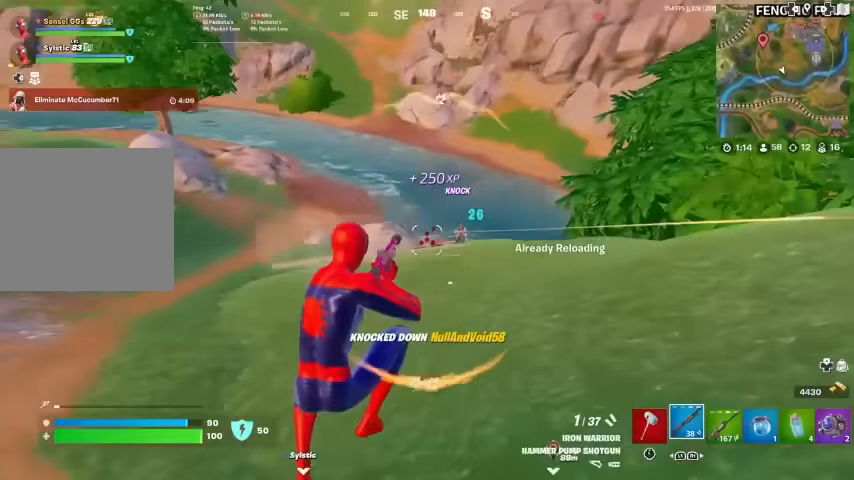
{"buttons": [], "left_stick": "up", "right_stick": "center", "events": [[33, "R2", "up"], [66, "right_stick", "center"], [100, "R1", "down"], [200, "R1", "up"], [300, "right_stick", "up"], [366, "right_stick", "center"]]}
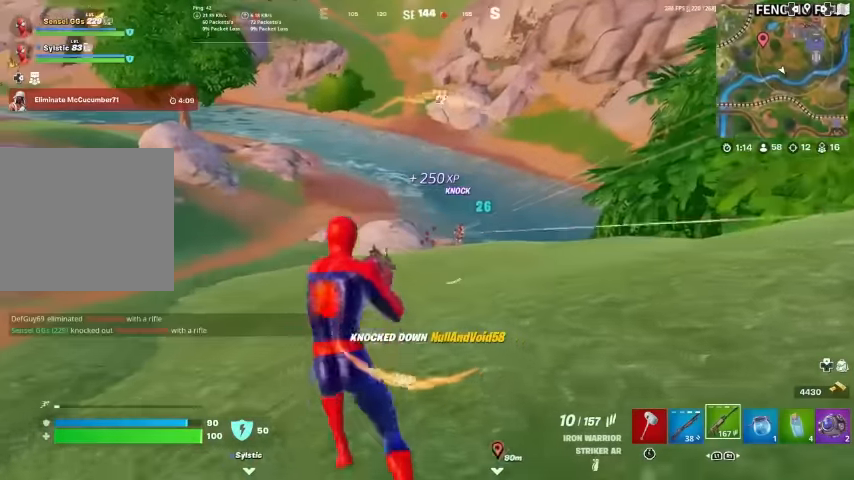
{"buttons": ["L2", "R2"], "left_stick": "up-right", "right_stick": "center", "events": [[33, "L2", "down"], [33, "left_stick", "up-right"], [166, "R3", "down"], [300, "R3", "up"], [366, "R2", "down"], [400, "right_stick", "down-left"], [500, "right_stick", "center"]]}
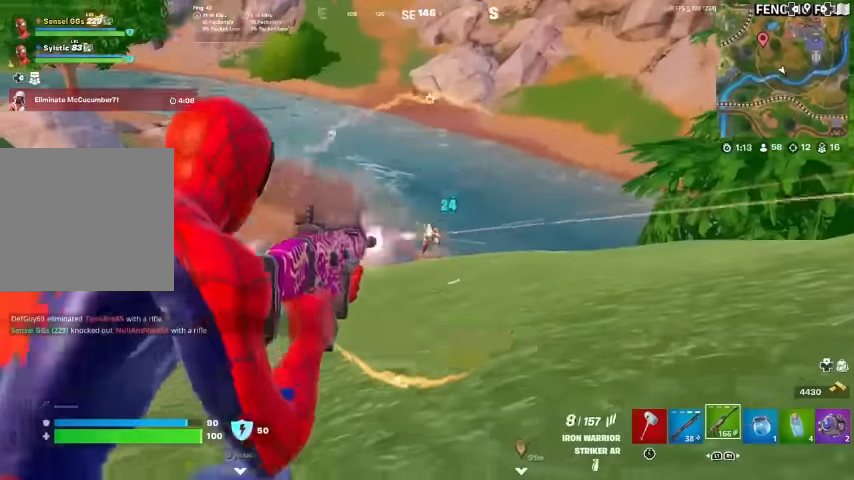
{"buttons": ["L2", "R2"], "left_stick": "down-right", "right_stick": "down-left", "events": [[166, "right_stick", "down-left"], [333, "left_stick", "down-right"], [333, "right_stick", "center"], [433, "right_stick", "down-left"]]}
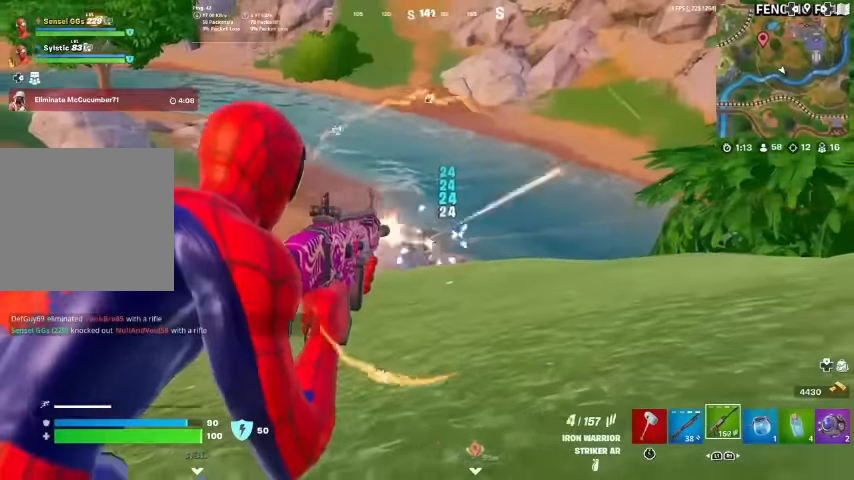
{"buttons": ["R2"], "left_stick": "down-right", "right_stick": "down-left", "events": [[66, "right_stick", "center"], [166, "right_stick", "down"], [266, "right_stick", "down-left"], [300, "R3", "down"], [433, "R3", "up"], [500, "L2", "up"]]}
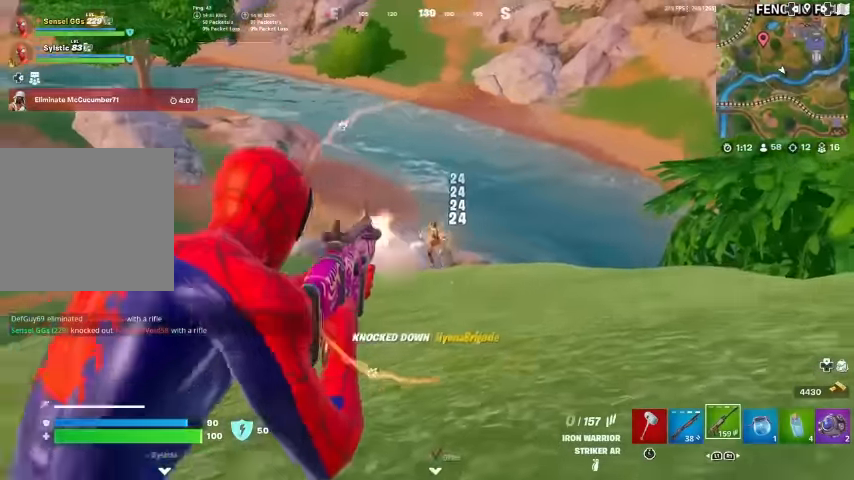
{"buttons": ["SQUARE"], "left_stick": "left", "right_stick": "up-left", "events": [[100, "SQUARE", "down"], [100, "right_stick", "left"], [133, "R2", "up"], [166, "left_stick", "down"], [200, "SQUARE", "up"], [266, "SQUARE", "down"], [300, "SQUARE", "up"], [433, "SQUARE", "down"], [433, "left_stick", "left"], [466, "right_stick", "up-left"]]}
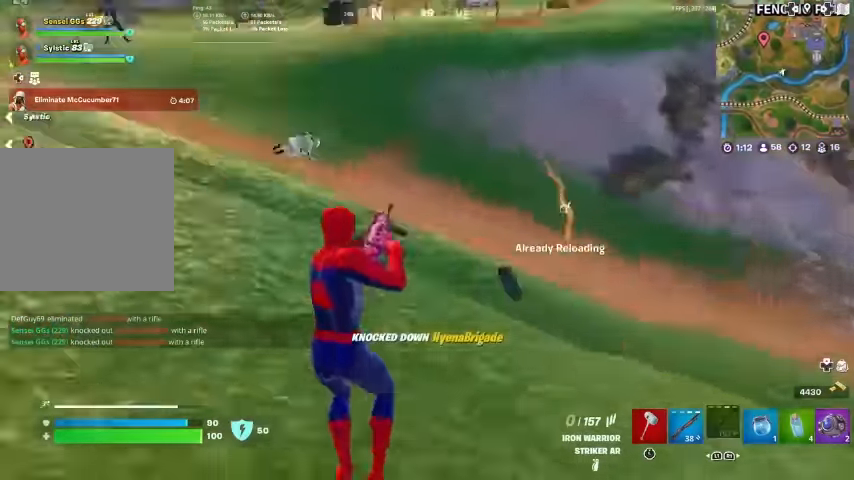
{"buttons": [], "left_stick": "up-left", "right_stick": "center", "events": [[33, "SQUARE", "up"], [166, "SQUARE", "down"], [166, "right_stick", "center"], [200, "SQUARE", "up"], [200, "left_stick", "up-left"]]}
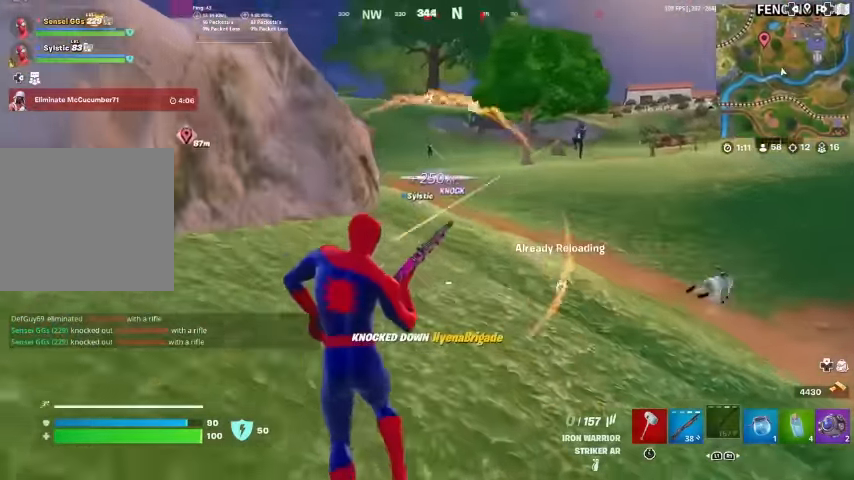
{"buttons": [], "left_stick": "center", "right_stick": "center", "events": [[33, "right_stick", "left"], [134, "CROSS", "down"], [134, "right_stick", "center"], [234, "CROSS", "up"], [300, "right_stick", "right"], [434, "left_stick", "center"], [434, "right_stick", "center"]]}
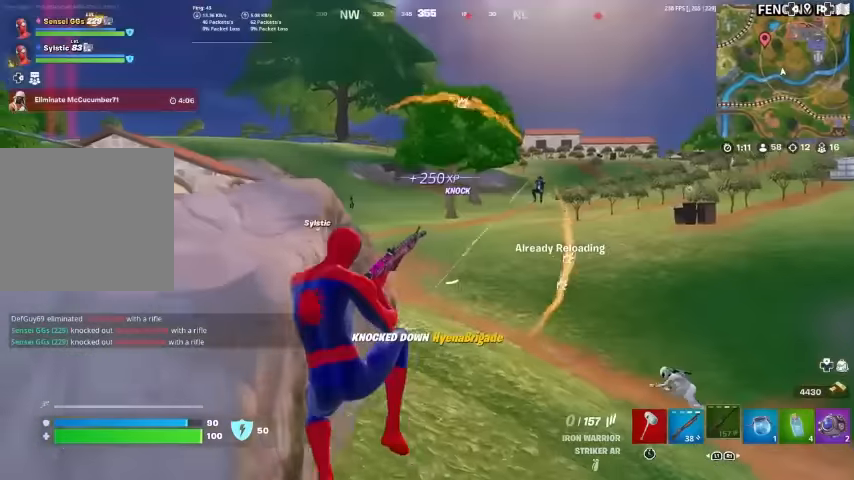
{"buttons": [], "left_stick": "left", "right_stick": "center", "events": [[67, "left_stick", "down-left"], [267, "left_stick", "left"], [334, "right_stick", "right"], [434, "right_stick", "center"]]}
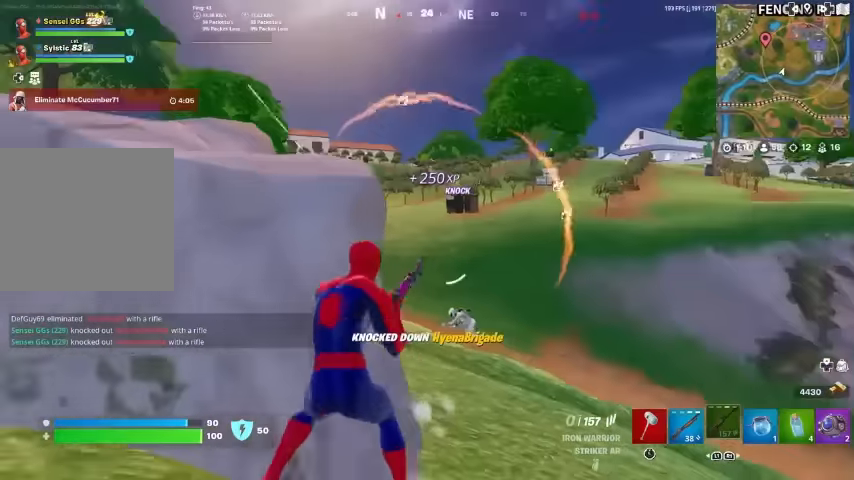
{"buttons": [], "left_stick": "right", "right_stick": "center", "events": [[167, "left_stick", "up-right"], [267, "R3", "down"], [267, "left_stick", "right"], [367, "R3", "up"], [367, "right_stick", "up-left"], [434, "right_stick", "center"]]}
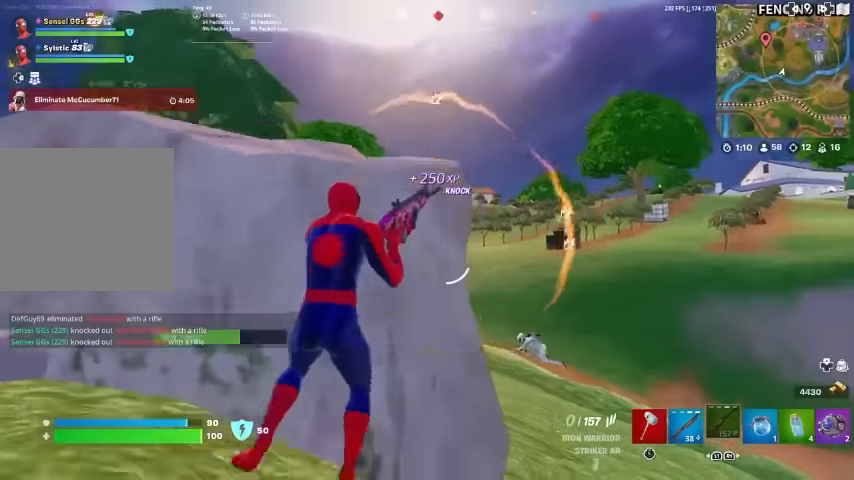
{"buttons": ["L2"], "left_stick": "right", "right_stick": "left", "events": [[234, "L2", "down"], [500, "right_stick", "left"]]}
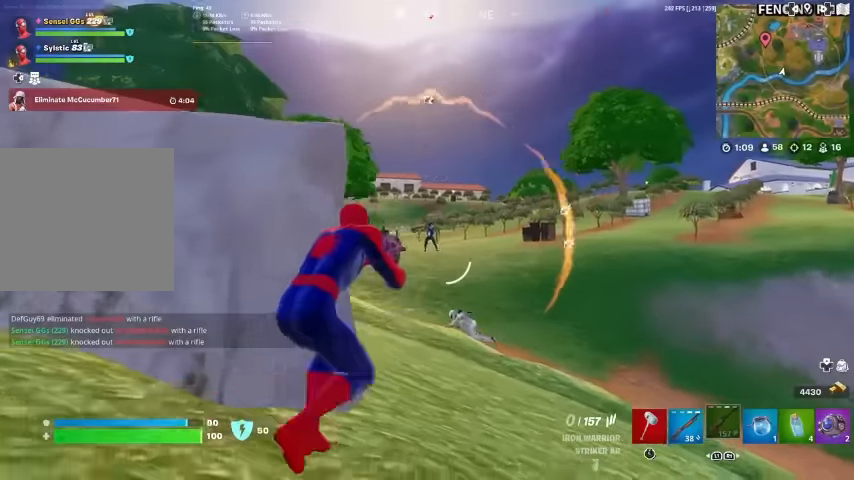
{"buttons": ["L2", "R2"], "left_stick": "right", "right_stick": "left", "events": [[67, "right_stick", "center"], [267, "right_stick", "down"], [334, "right_stick", "center"], [367, "R2", "down"], [500, "right_stick", "left"]]}
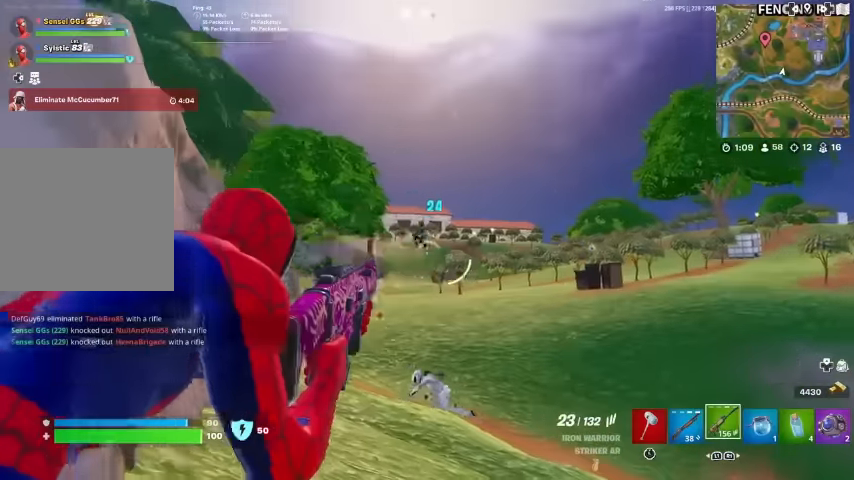
{"buttons": ["L2", "R2"], "left_stick": "up-right", "right_stick": "down", "events": [[34, "left_stick", "center"], [100, "left_stick", "left"], [200, "right_stick", "down"], [434, "left_stick", "up"], [500, "left_stick", "up-right"]]}
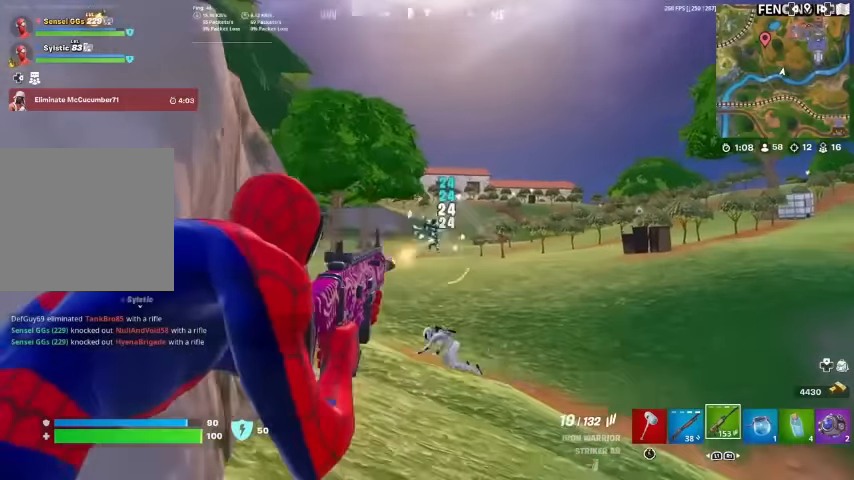
{"buttons": [], "left_stick": "down-left", "right_stick": "down-left", "events": [[100, "left_stick", "right"], [200, "right_stick", "down-left"], [234, "R3", "down"], [234, "left_stick", "down-right"], [400, "right_stick", "down"], [434, "R3", "up"], [500, "L2", "up"], [500, "R2", "up"], [500, "left_stick", "down-left"], [500, "right_stick", "down-left"]]}
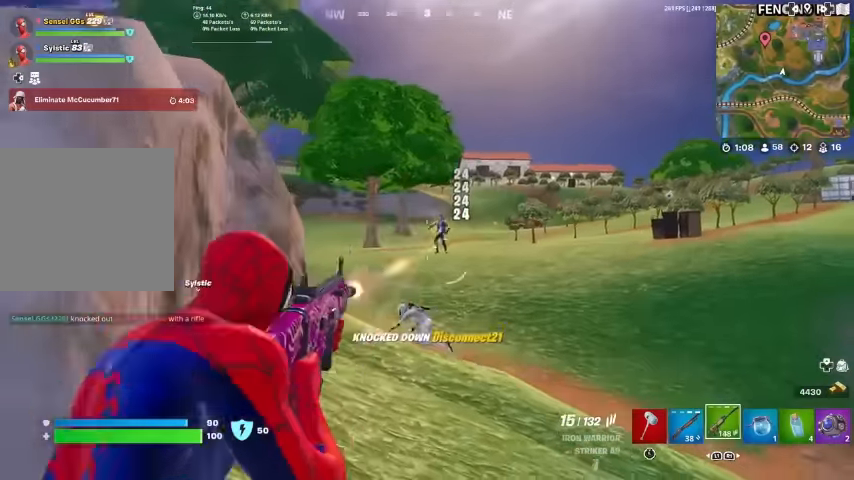
{"buttons": ["CROSS"], "left_stick": "up", "right_stick": "right", "events": [[67, "left_stick", "left"], [200, "left_stick", "up-left"], [300, "right_stick", "center"], [400, "left_stick", "up"], [467, "CROSS", "down"], [467, "right_stick", "right"]]}
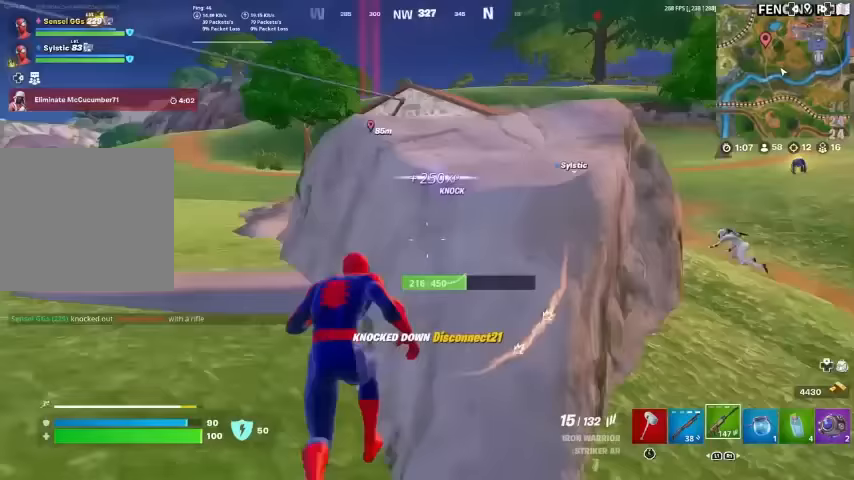
{"buttons": [], "left_stick": "left", "right_stick": "center", "events": [[33, "left_stick", "up-right"], [67, "CROSS", "up"], [67, "right_stick", "center"], [400, "left_stick", "down"], [500, "left_stick", "left"]]}
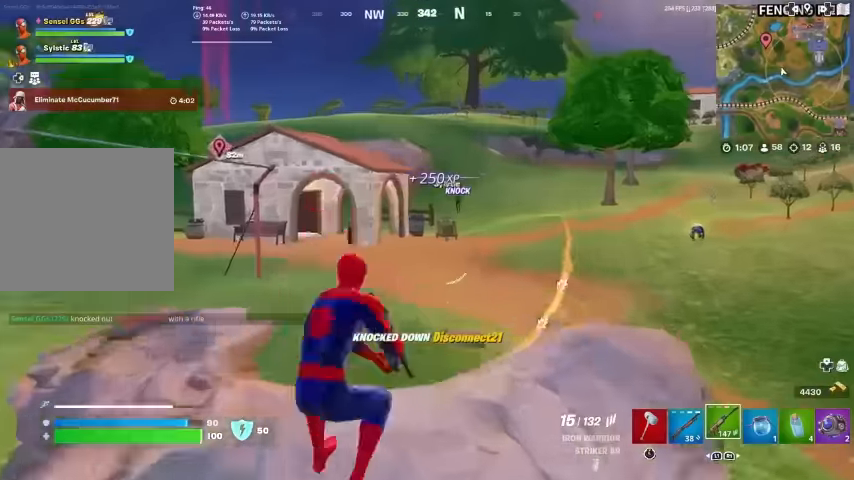
{"buttons": ["L2"], "left_stick": "down-right", "right_stick": "center", "events": [[100, "left_stick", "up"], [133, "L2", "down"], [233, "R3", "down"], [267, "left_stick", "down-right"], [333, "R3", "up"]]}
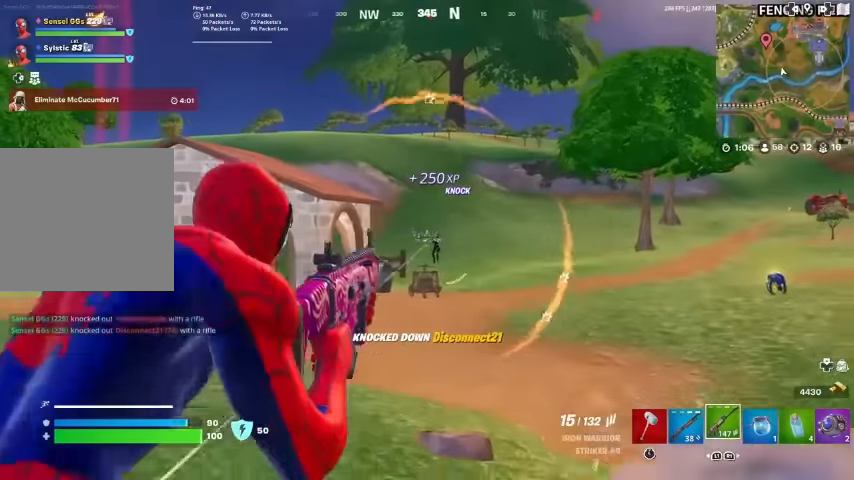
{"buttons": ["L2", "R2"], "left_stick": "center", "right_stick": "down", "events": [[100, "R2", "down"], [133, "left_stick", "down"], [133, "right_stick", "down-left"], [200, "right_stick", "center"], [267, "left_stick", "down-right"], [267, "right_stick", "down"], [367, "left_stick", "center"], [367, "right_stick", "right"], [433, "right_stick", "down"]]}
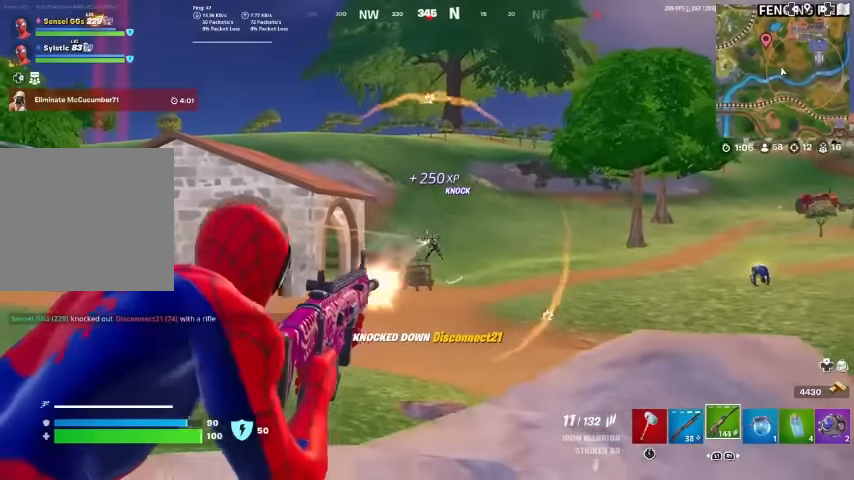
{"buttons": ["L2", "R2"], "left_stick": "center", "right_stick": "center"}
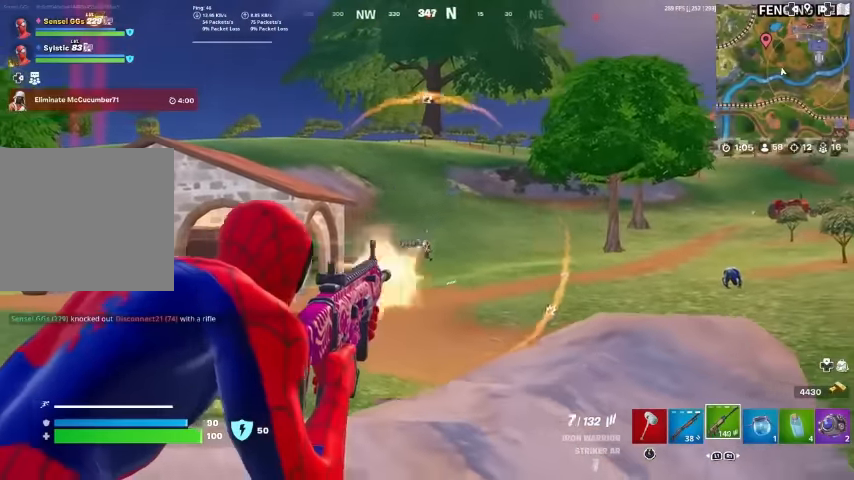
{"buttons": ["L2", "R2"], "left_stick": "center", "right_stick": "center", "events": [[33, "right_stick", "down"], [200, "right_stick", "down-right"], [300, "right_stick", "center"]]}
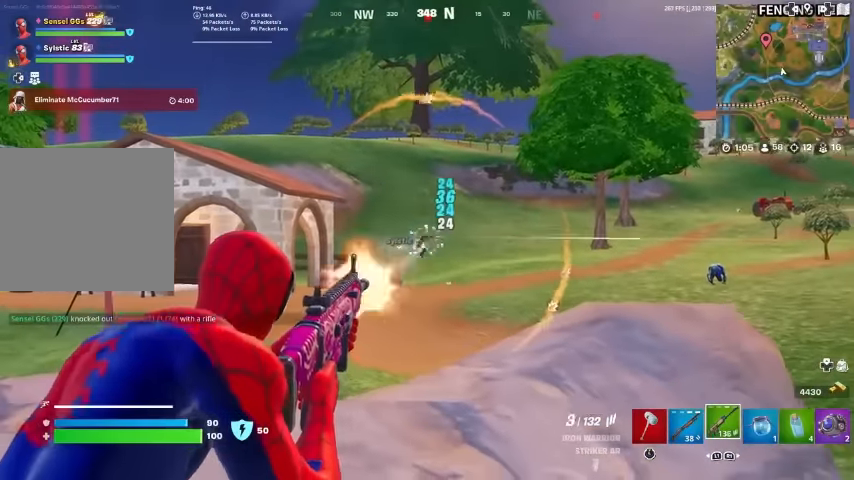
{"buttons": ["L2", "R2", "R3"], "left_stick": "center", "right_stick": "down", "events": [[200, "left_stick", "left"], [200, "right_stick", "down"], [267, "right_stick", "center"], [333, "left_stick", "up"], [467, "R3", "down"], [467, "left_stick", "center"], [467, "right_stick", "down"]]}
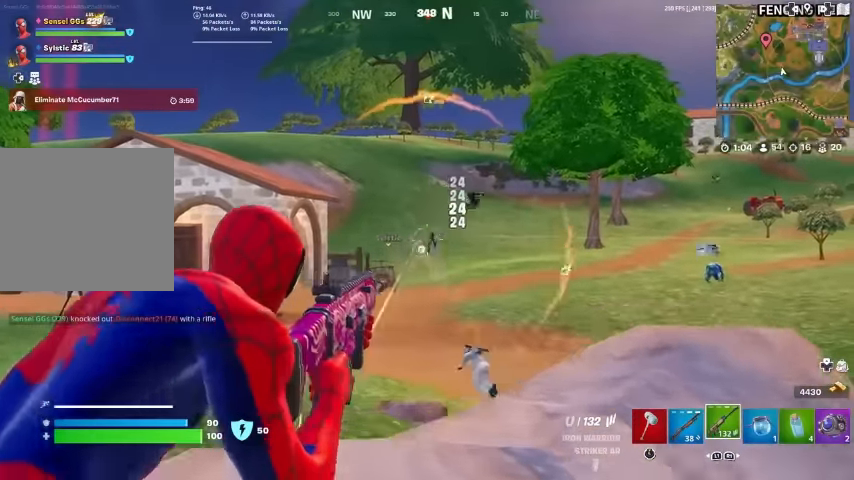
{"buttons": [], "left_stick": "up", "right_stick": "center", "events": [[67, "R3", "up"], [67, "left_stick", "up-right"], [200, "L2", "up"], [200, "right_stick", "center"], [267, "R2", "up"], [300, "left_stick", "up"]]}
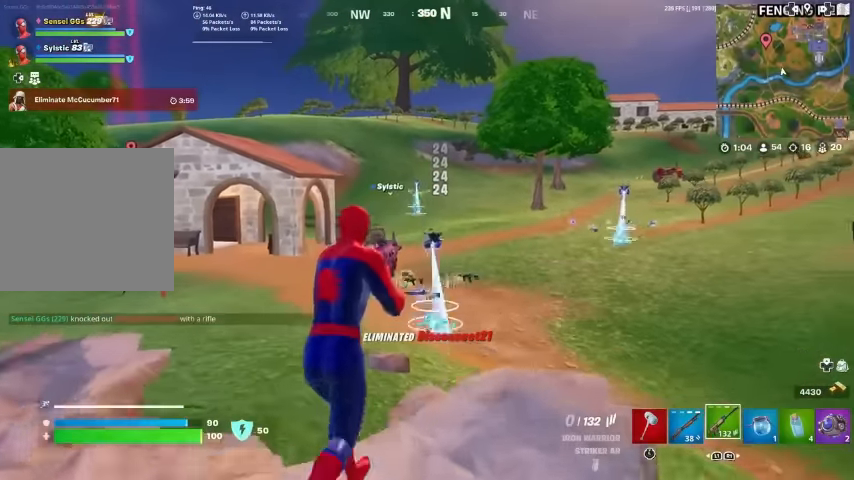
{"buttons": [], "left_stick": "up", "right_stick": "center", "events": []}
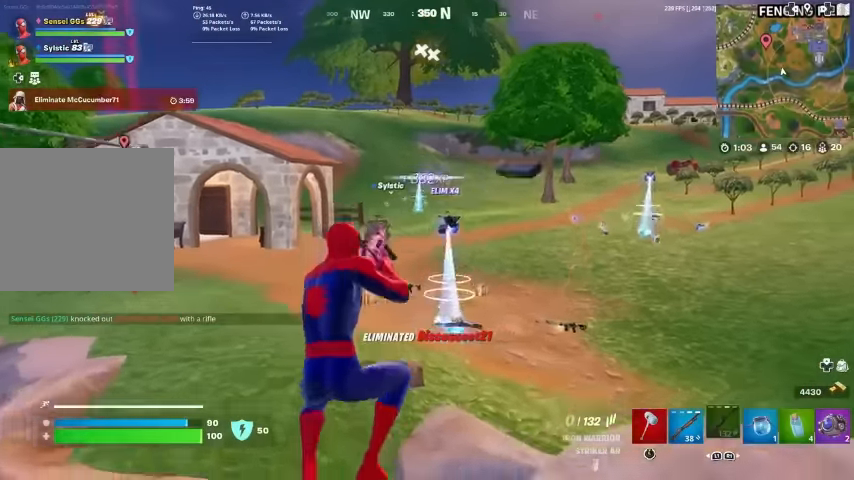
{"buttons": [], "left_stick": "up", "right_stick": "center", "events": []}